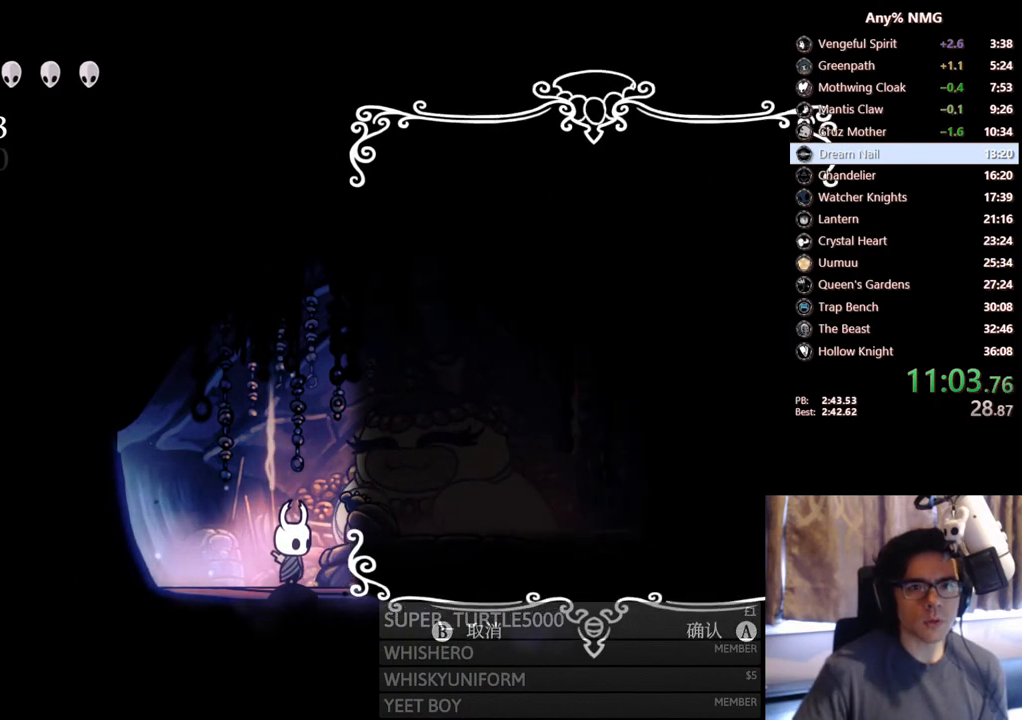
Gameplay with a controller (Xbox layout); each line is a JSON object with the inputs held at the frame after it. "events" lists button and stick changes between this image and that frame as [ms after this image, input, new state], when the widget could be followed in between. Not read: HOME R3 SHARE START.
{"buttons": [], "left_stick": "center", "right_stick": "center", "events": []}
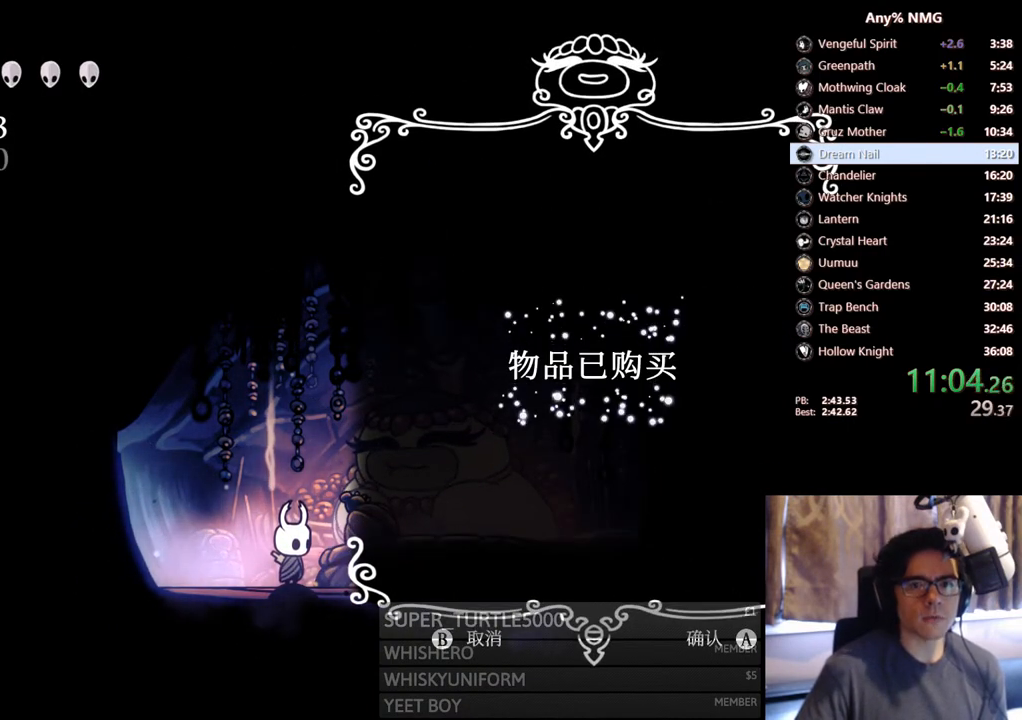
{"buttons": [], "left_stick": "center", "right_stick": "center", "events": [[167, "B", "down"], [233, "B", "up"], [367, "B", "down"], [450, "B", "up"]]}
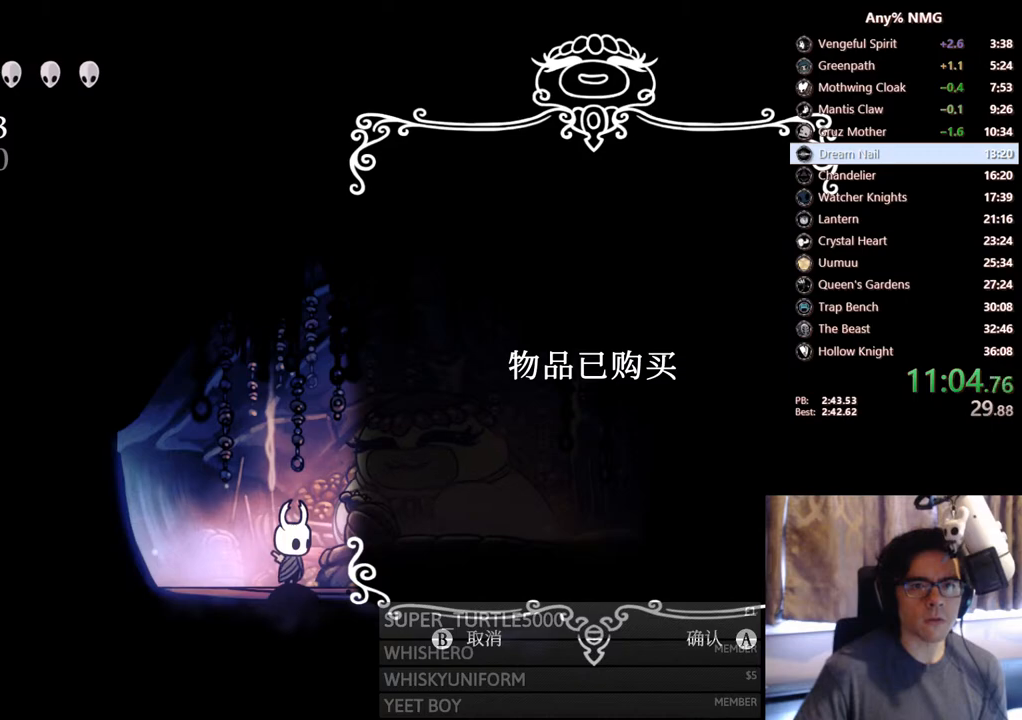
{"buttons": ["B", "DPAD_LEFT"], "left_stick": "center", "right_stick": "center", "events": [[333, "B", "down"], [383, "DPAD_LEFT", "down"], [433, "B", "up"], [467, "B", "down"]]}
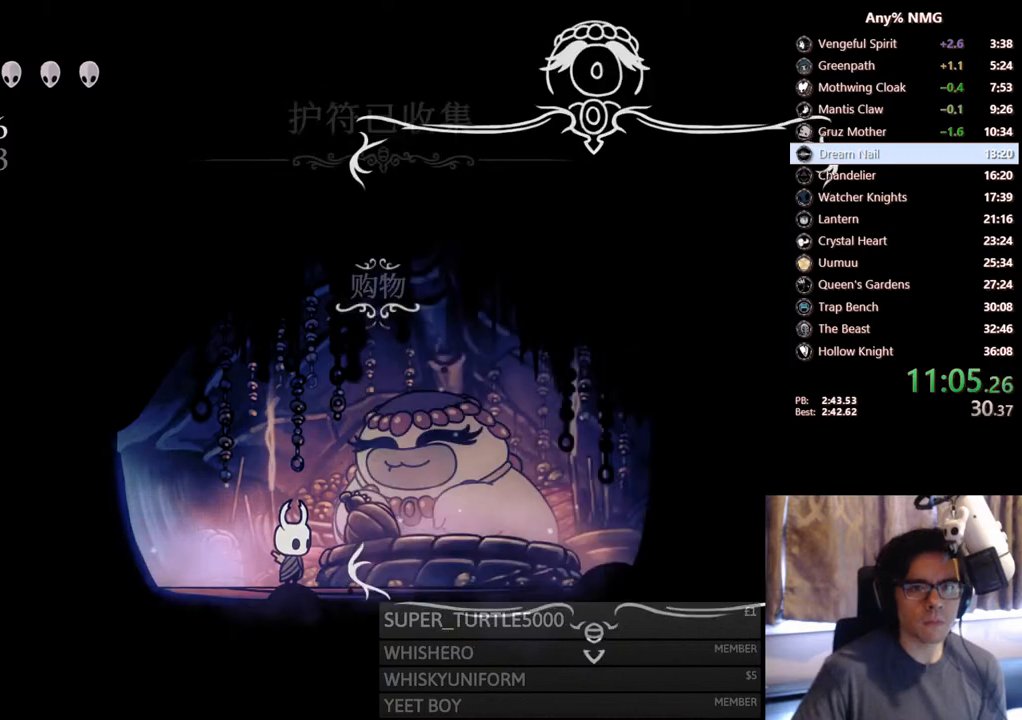
{"buttons": [], "left_stick": "center", "right_stick": "center", "events": [[17, "B", "up"], [67, "B", "down"], [117, "B", "up"], [167, "B", "down"], [217, "B", "up"], [283, "B", "down"], [317, "B", "up"], [367, "B", "down"], [417, "B", "up"], [467, "B", "down"], [483, "DPAD_LEFT", "up"], [500, "B", "up"]]}
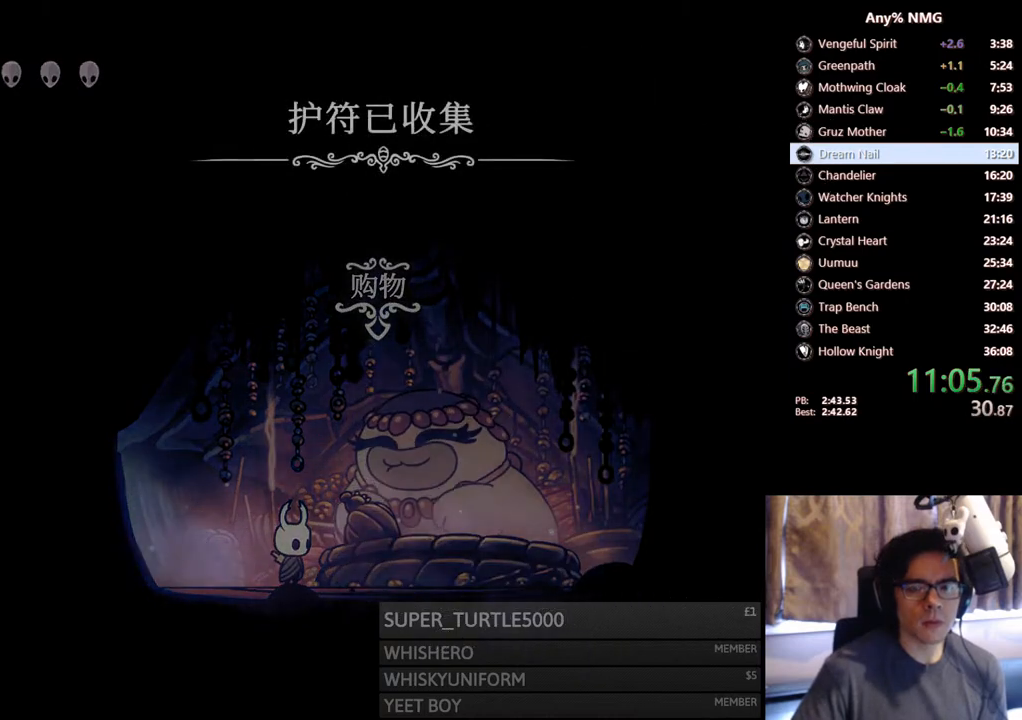
{"buttons": ["A"], "left_stick": "center", "right_stick": "center", "events": [[350, "X", "down"], [500, "A", "down"], [500, "X", "up"]]}
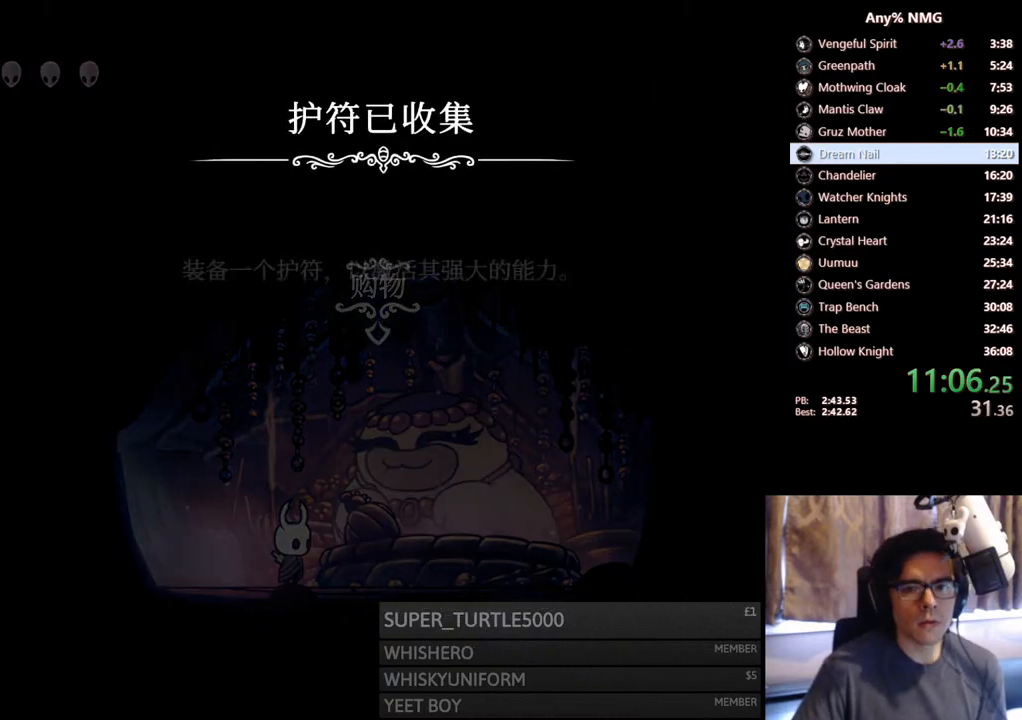
{"buttons": ["X"], "left_stick": "center", "right_stick": "center", "events": [[150, "A", "up"], [150, "X", "down"], [283, "A", "down"], [300, "X", "up"], [433, "A", "up"], [433, "X", "down"]]}
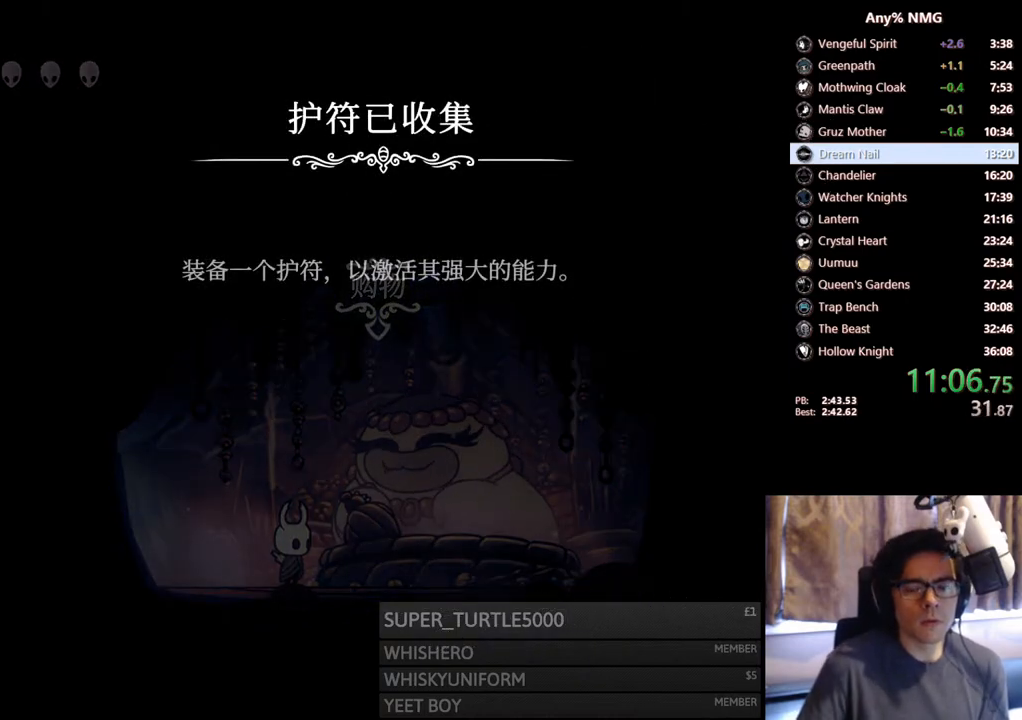
{"buttons": ["A"], "left_stick": "center", "right_stick": "center", "events": [[50, "X", "up"], [67, "A", "down"], [200, "A", "up"], [200, "X", "down"], [283, "X", "up"], [300, "A", "down"], [383, "A", "up"], [383, "X", "down"], [450, "A", "down"], [467, "X", "up"]]}
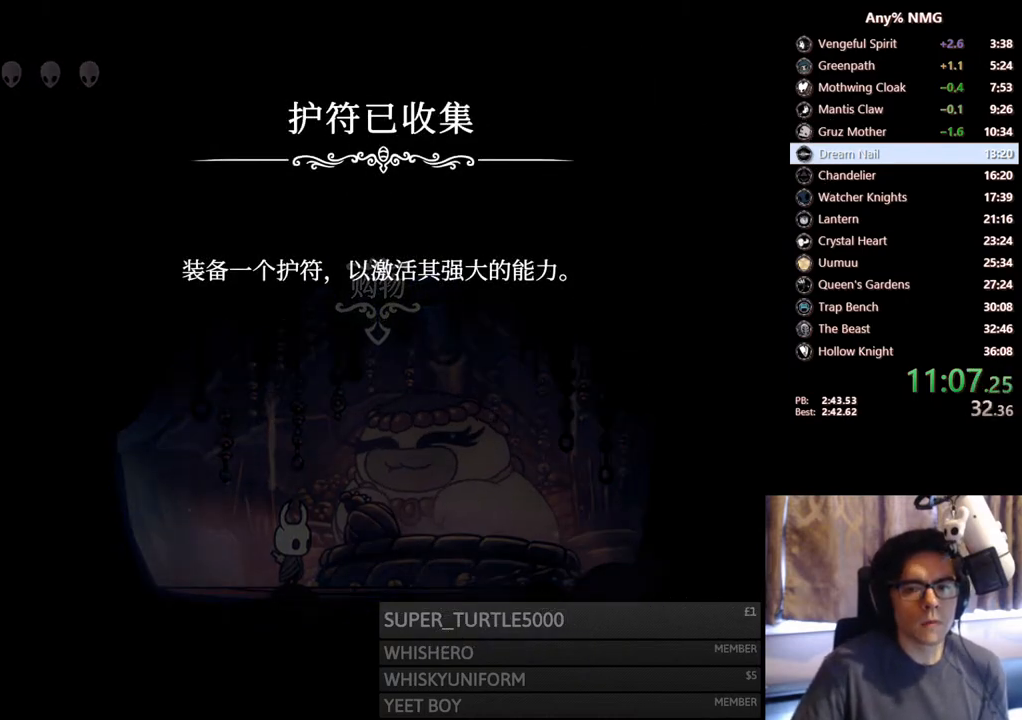
{"buttons": ["A", "X"], "left_stick": "center", "right_stick": "center", "events": [[50, "X", "down"], [67, "A", "up"], [100, "A", "down"], [100, "X", "up"], [117, "A", "up"], [167, "A", "down"], [233, "A", "up"], [250, "X", "down"], [283, "A", "down"], [300, "X", "up"], [350, "A", "up"], [350, "X", "down"], [383, "A", "down"], [400, "X", "up"], [433, "A", "up"], [450, "X", "down"], [500, "A", "down"]]}
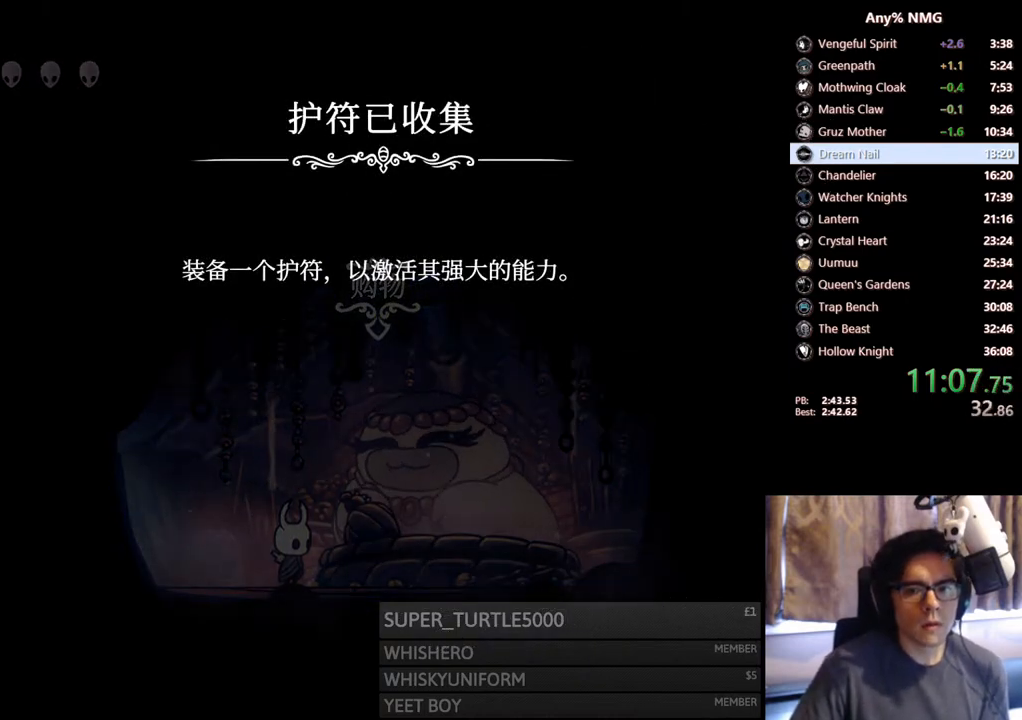
{"buttons": [], "left_stick": "center", "right_stick": "center", "events": [[17, "X", "up"], [50, "A", "up"], [67, "X", "down"], [100, "A", "down"], [117, "X", "up"], [167, "A", "up"], [183, "X", "down"], [217, "A", "down"], [233, "X", "up"], [267, "A", "up"], [283, "X", "down"], [317, "A", "down"], [350, "X", "up"], [400, "A", "up"], [417, "X", "down"], [450, "A", "down"], [467, "X", "up"], [500, "A", "up"]]}
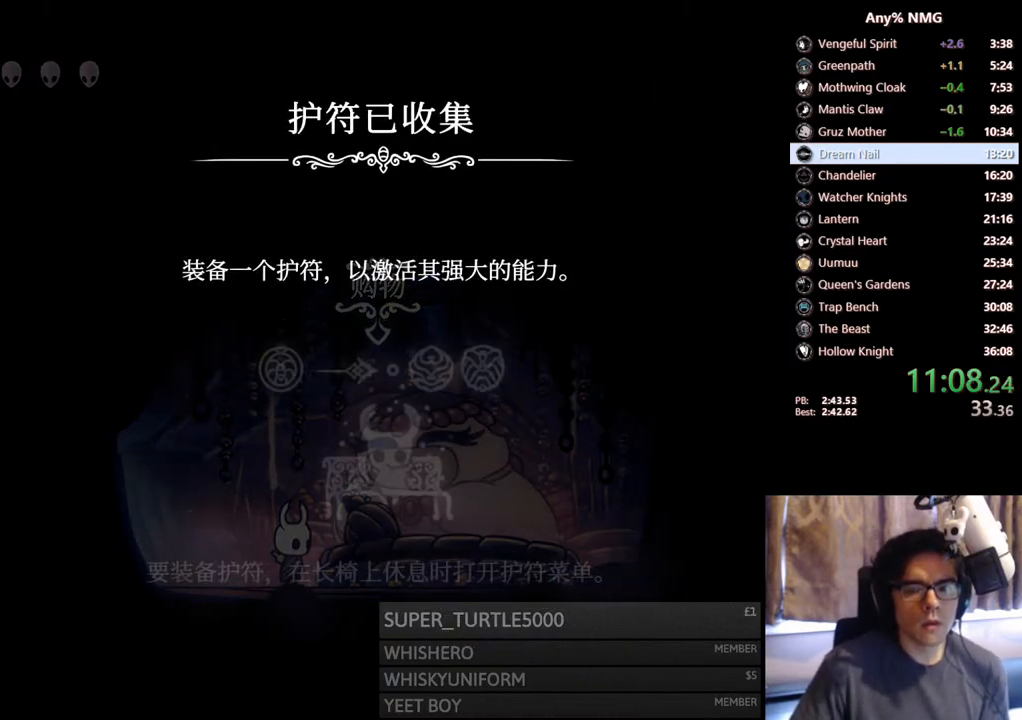
{"buttons": ["A"], "left_stick": "center", "right_stick": "center", "events": [[17, "X", "down"], [50, "A", "down"], [67, "X", "up"], [100, "A", "up"], [117, "X", "down"], [167, "A", "down"], [183, "X", "up"], [233, "A", "up"], [233, "X", "down"], [283, "A", "down"], [283, "X", "up"], [317, "A", "up"], [333, "X", "down"], [383, "A", "down"], [383, "X", "up"], [417, "A", "up"], [450, "X", "down"], [500, "A", "down"], [500, "X", "up"]]}
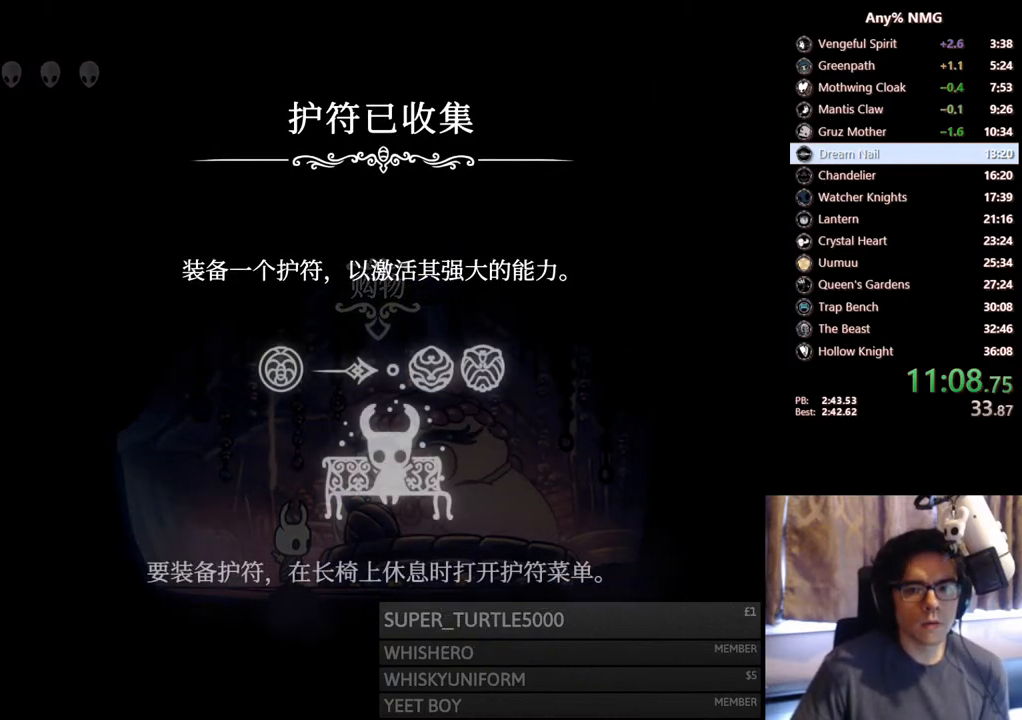
{"buttons": ["X"], "left_stick": "center", "right_stick": "center", "events": [[33, "A", "up"], [50, "X", "down"], [100, "A", "down"], [100, "X", "up"], [133, "A", "up"], [150, "X", "down"], [200, "A", "down"], [217, "X", "up"], [233, "A", "up"], [267, "X", "down"], [300, "A", "down"], [300, "X", "up"], [383, "A", "up"], [383, "X", "down"], [417, "A", "down"], [433, "X", "up"], [467, "A", "up"], [467, "X", "down"]]}
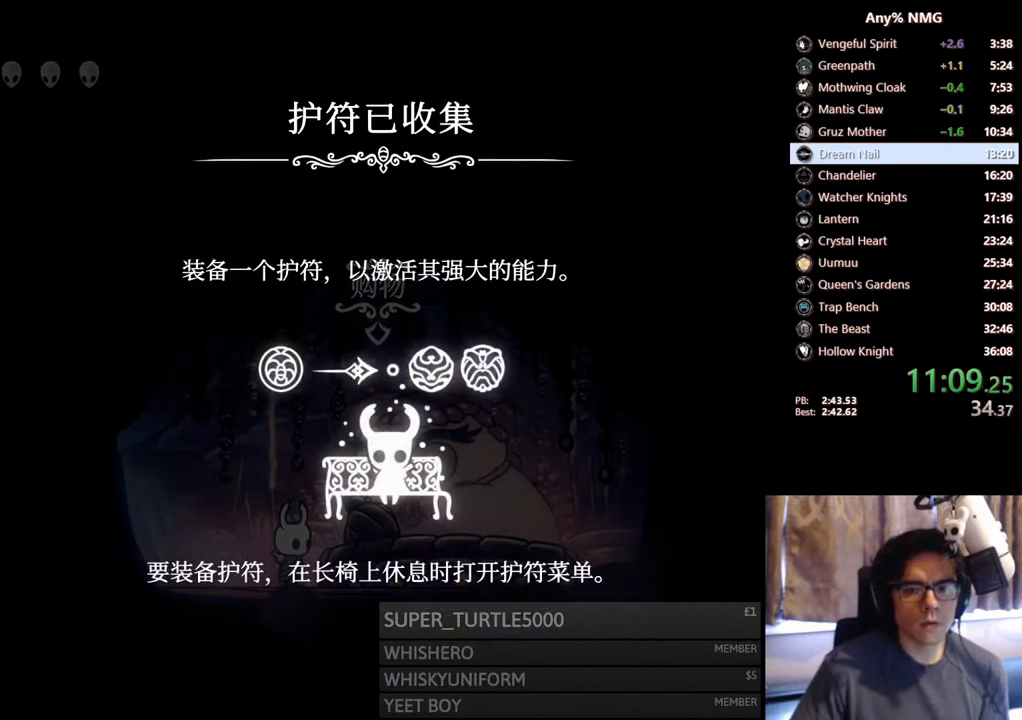
{"buttons": ["X"], "left_stick": "center", "right_stick": "center", "events": [[17, "A", "down"], [33, "X", "up"], [67, "A", "up"], [83, "X", "down"], [117, "A", "down"], [133, "X", "up"], [167, "A", "up"], [183, "X", "down"], [233, "A", "down"], [233, "X", "up"], [267, "A", "up"], [283, "X", "down"], [367, "A", "down"], [367, "X", "up"], [383, "A", "up"], [383, "X", "down"], [433, "A", "down"], [433, "X", "up"], [467, "A", "up"], [483, "X", "down"]]}
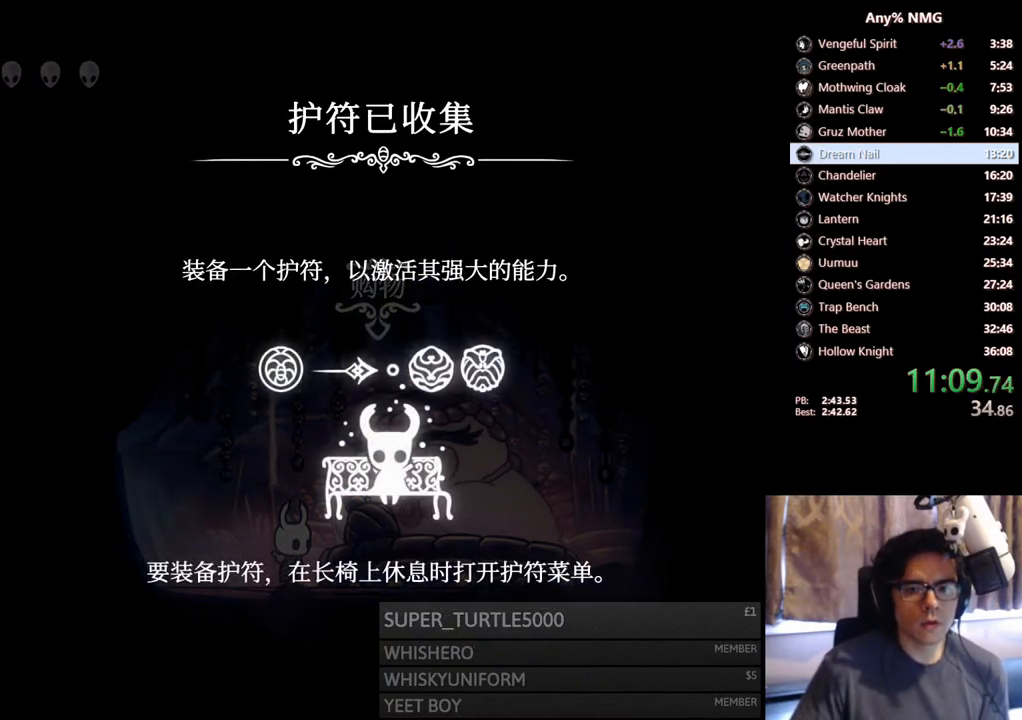
{"buttons": ["X"], "left_stick": "center", "right_stick": "center", "events": [[17, "A", "down"], [33, "X", "up"], [50, "A", "up"], [67, "X", "down"], [117, "A", "down"], [133, "X", "up"], [150, "A", "up"], [167, "X", "down"], [217, "A", "down"], [217, "X", "up"], [250, "A", "up"], [267, "X", "down"], [317, "A", "down"], [333, "X", "up"], [367, "A", "up"], [367, "X", "down"], [417, "A", "down"], [433, "X", "up"], [450, "A", "up"], [467, "X", "down"]]}
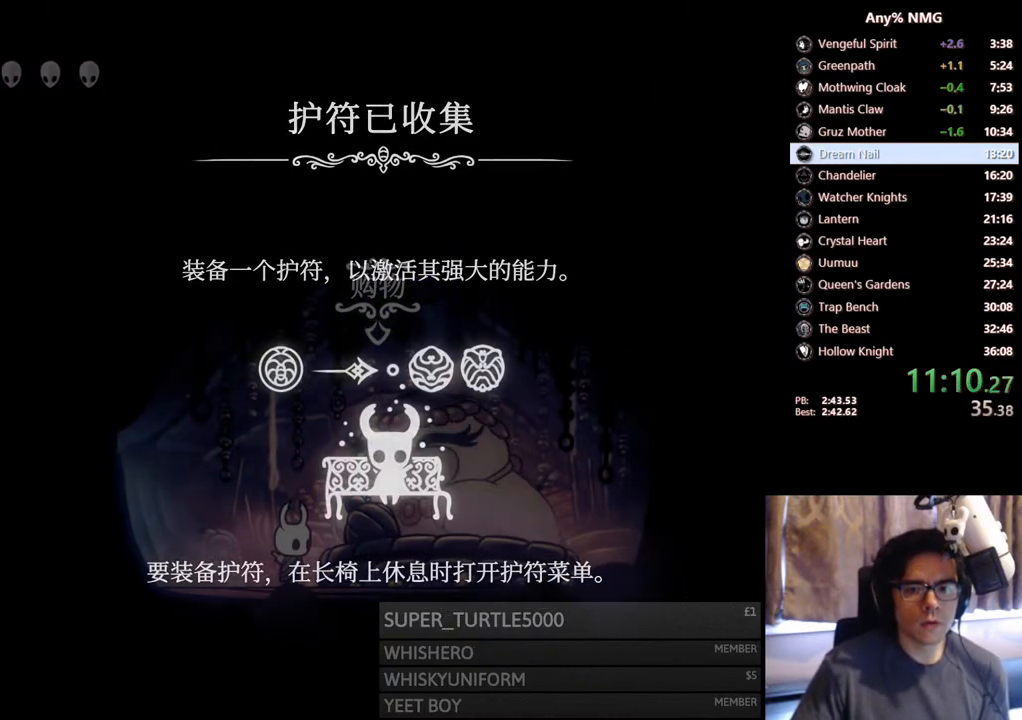
{"buttons": ["DPAD_LEFT"], "left_stick": "center", "right_stick": "center", "events": [[17, "A", "down"], [17, "X", "up"], [67, "A", "up"], [67, "X", "down"], [100, "A", "down"], [117, "X", "up"], [150, "A", "up"], [167, "X", "down"], [217, "X", "up"], [233, "A", "down"], [267, "A", "up"], [467, "DPAD_LEFT", "down"]]}
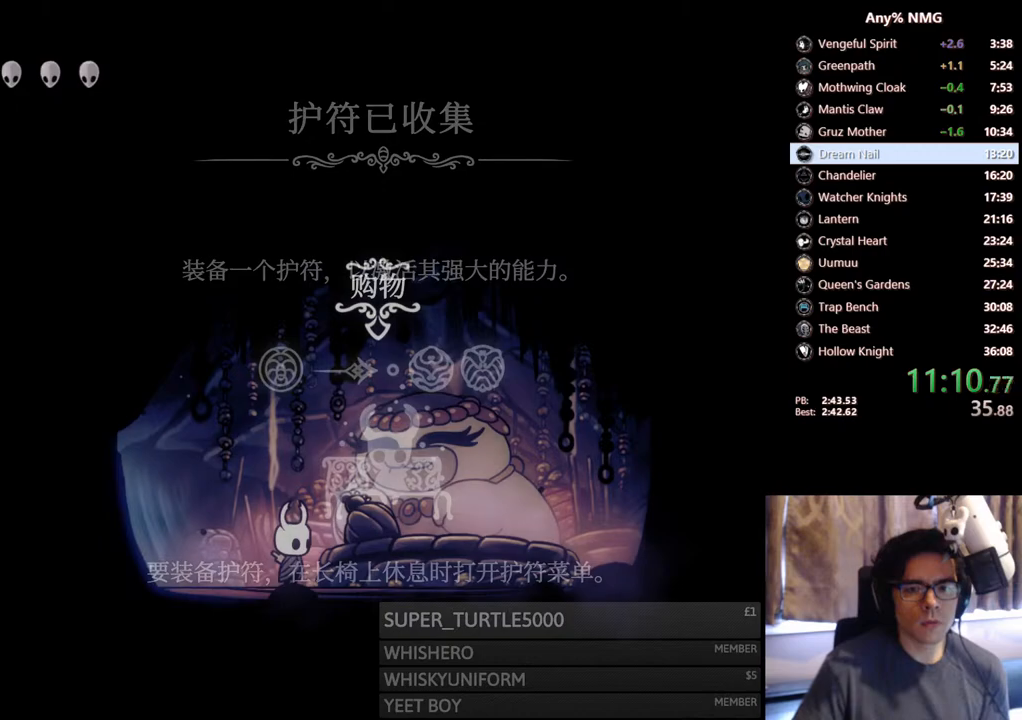
{"buttons": ["DPAD_LEFT"], "left_stick": "center", "right_stick": "center", "events": [[317, "R2", "down"], [483, "R2", "up"]]}
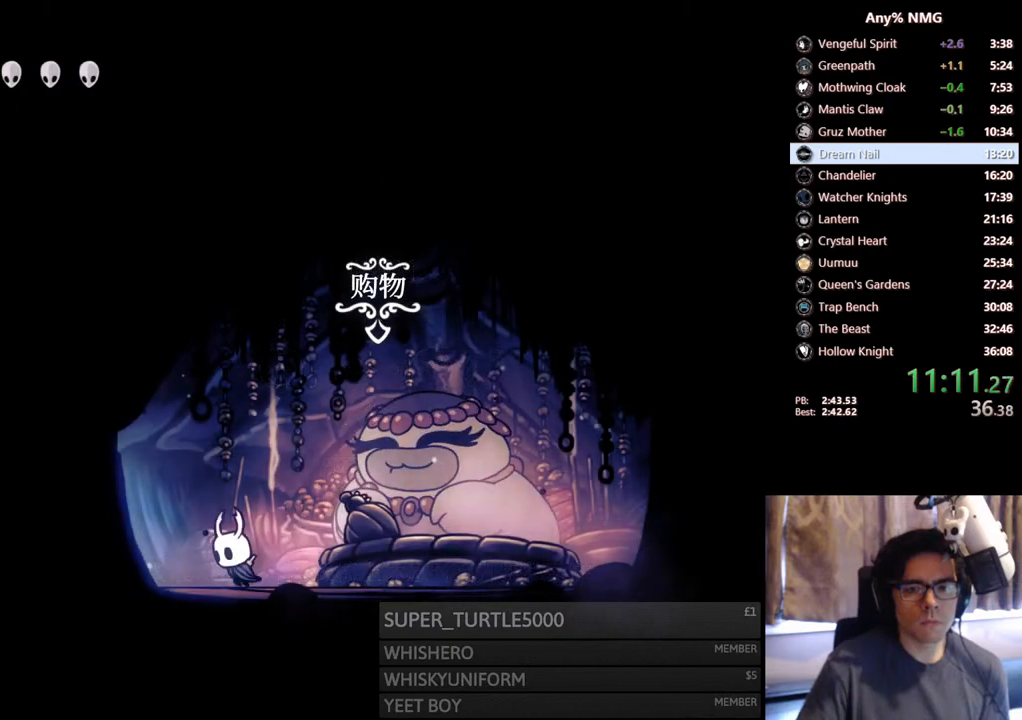
{"buttons": [], "left_stick": "center", "right_stick": "center", "events": [[50, "R2", "down"], [300, "R2", "up"], [317, "DPAD_LEFT", "up"]]}
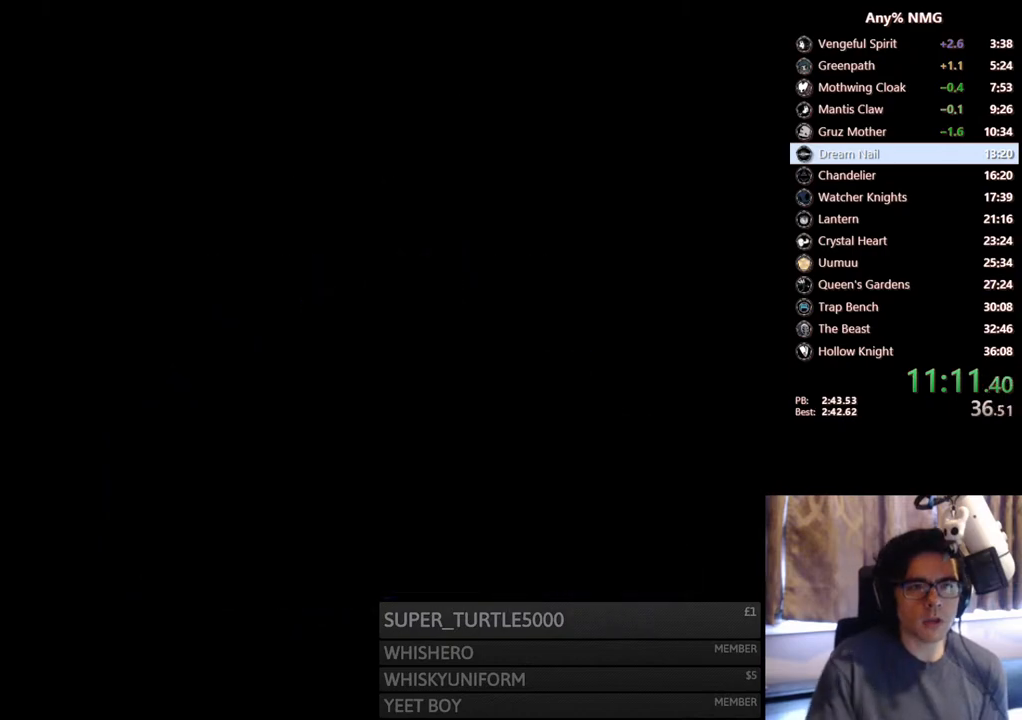
{"buttons": [], "left_stick": "center", "right_stick": "center", "events": []}
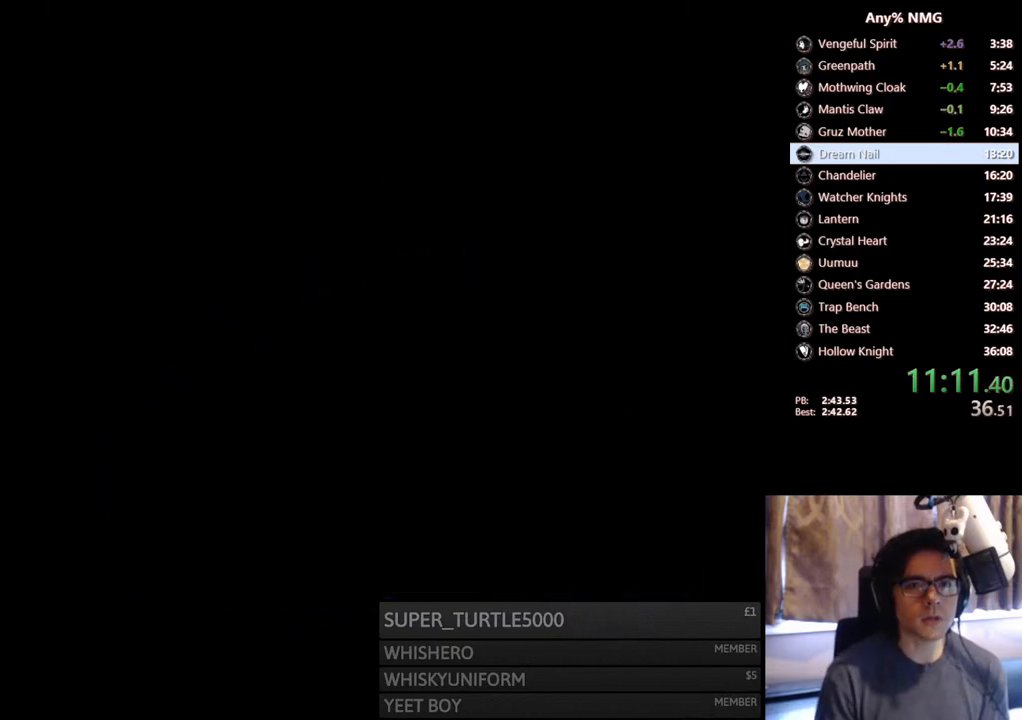
{"buttons": [], "left_stick": "center", "right_stick": "center", "events": []}
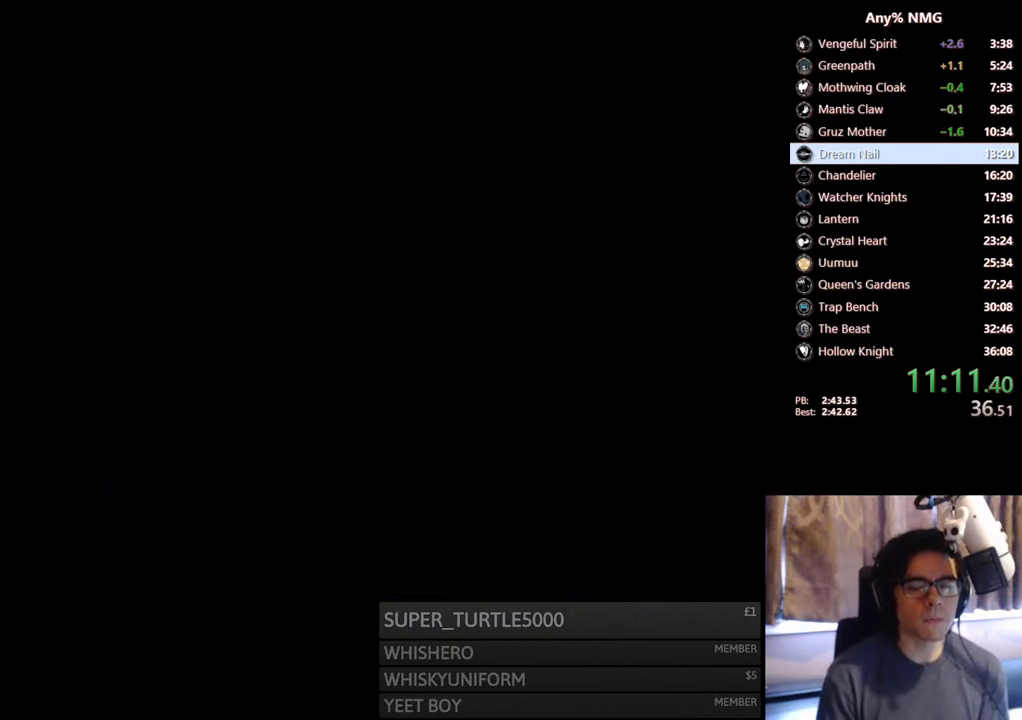
{"buttons": [], "left_stick": "center", "right_stick": "center", "events": [[300, "DPAD_RIGHT", "down"], [433, "DPAD_RIGHT", "up"]]}
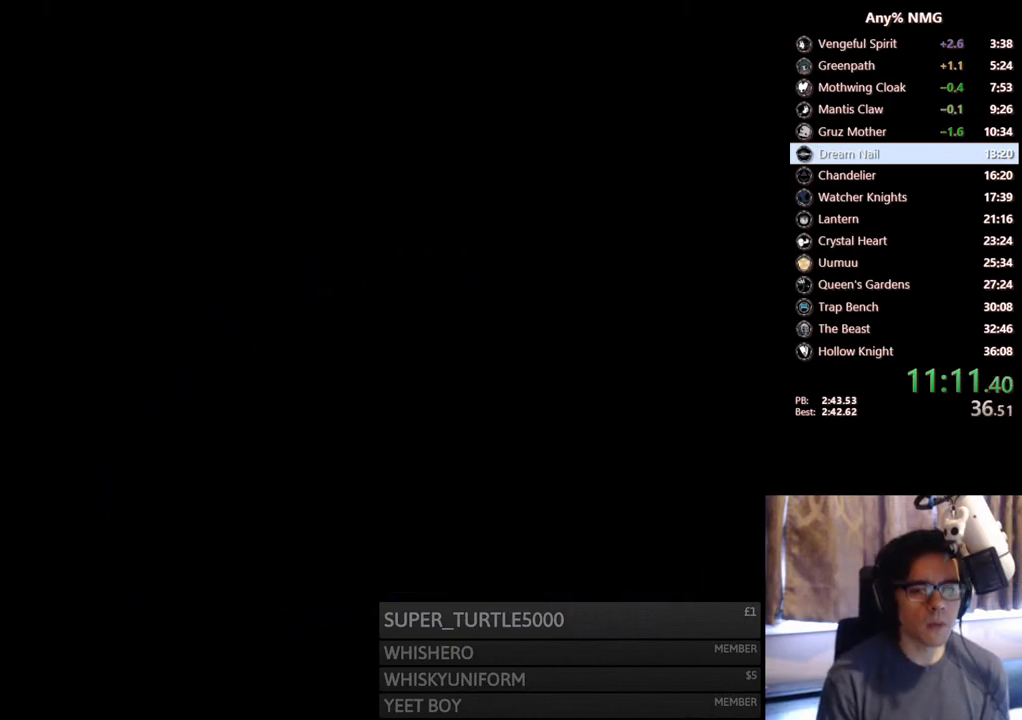
{"buttons": ["DPAD_RIGHT"], "left_stick": "center", "right_stick": "center", "events": [[133, "DPAD_RIGHT", "down"]]}
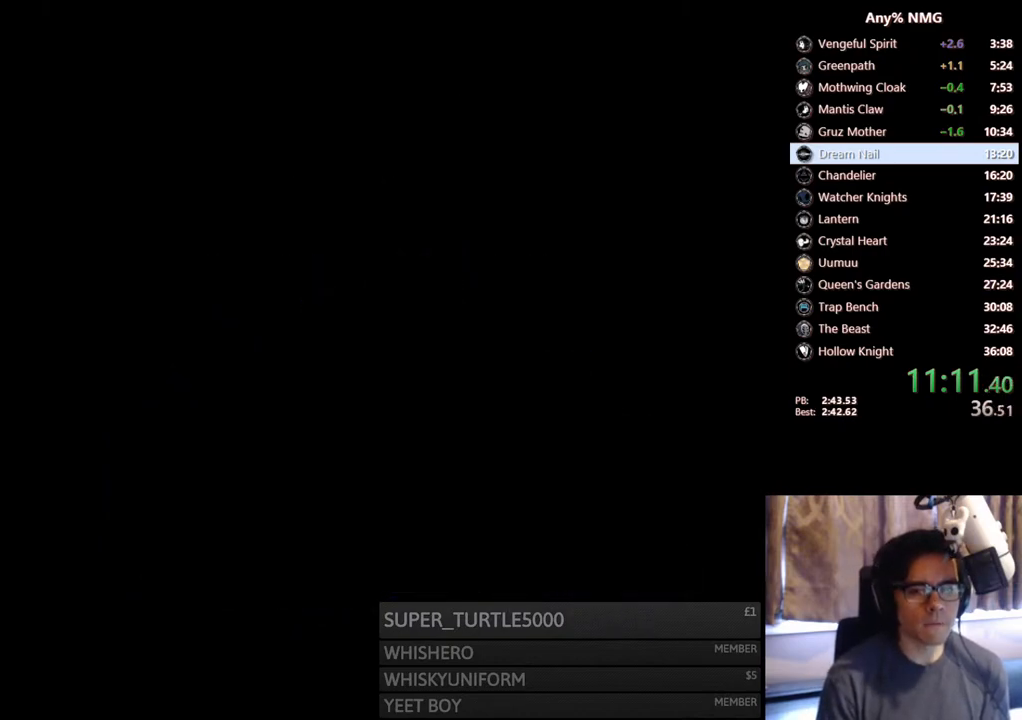
{"buttons": ["DPAD_RIGHT"], "left_stick": "center", "right_stick": "center", "events": []}
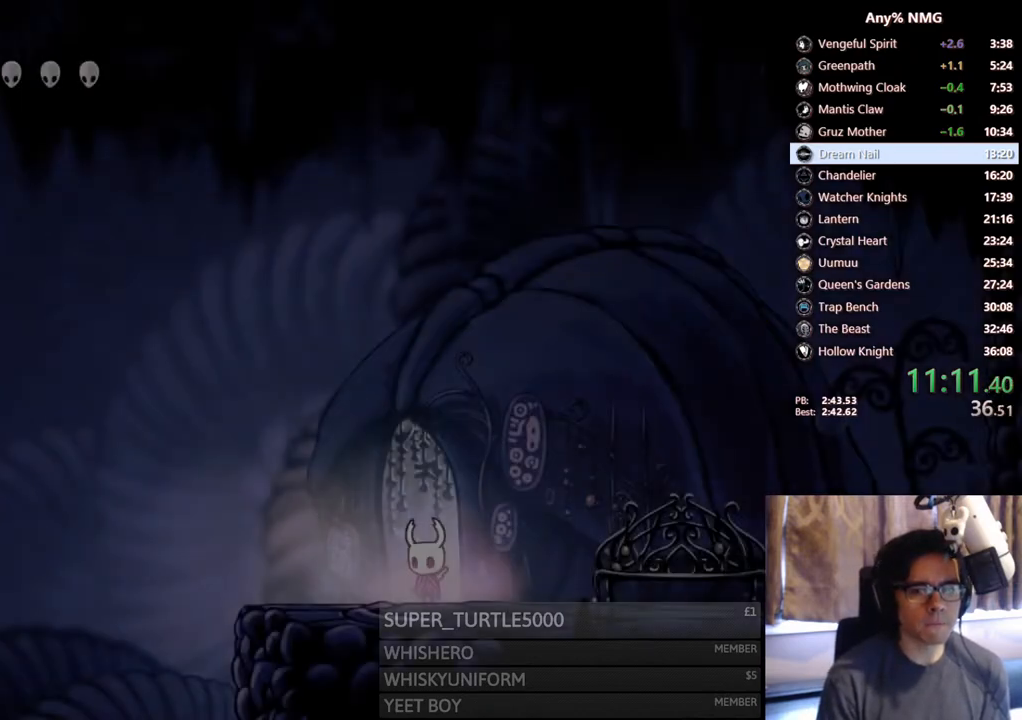
{"buttons": [], "left_stick": "center", "right_stick": "center", "events": [[133, "DPAD_RIGHT", "up"], [233, "DPAD_RIGHT", "down"], [283, "R2", "down"], [383, "DPAD_RIGHT", "up"], [433, "R2", "up"]]}
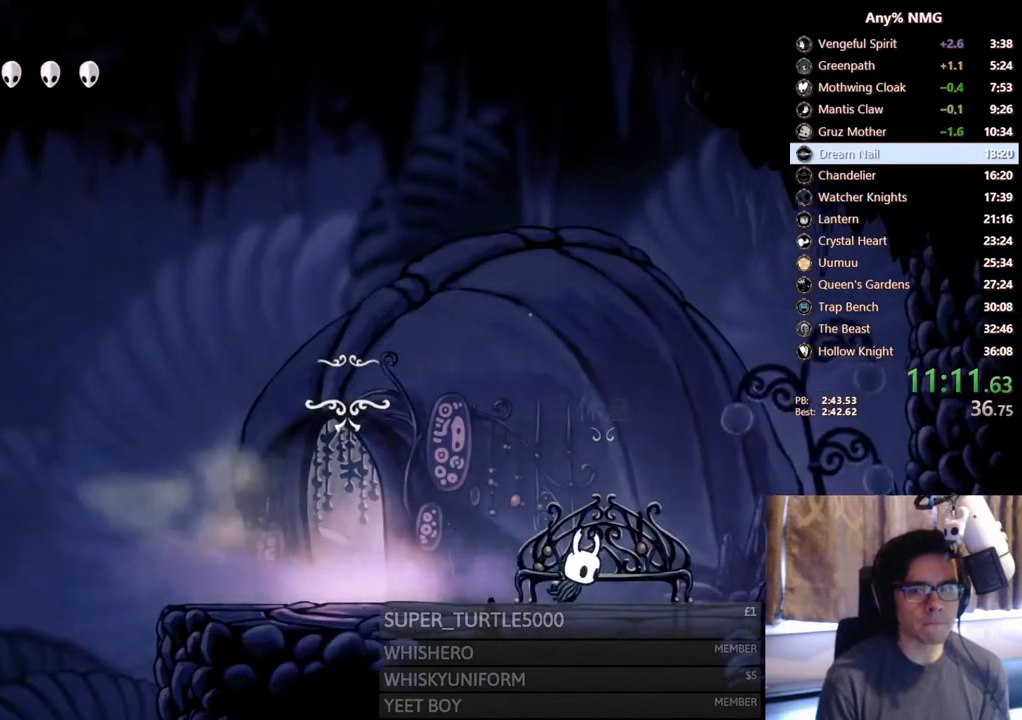
{"buttons": ["A"], "left_stick": "center", "right_stick": "center", "events": [[100, "DPAD_UP", "down"], [133, "DPAD_UP", "up"], [233, "DPAD_UP", "down"], [283, "A", "down"], [300, "DPAD_UP", "up"], [383, "A", "up"], [450, "A", "down"]]}
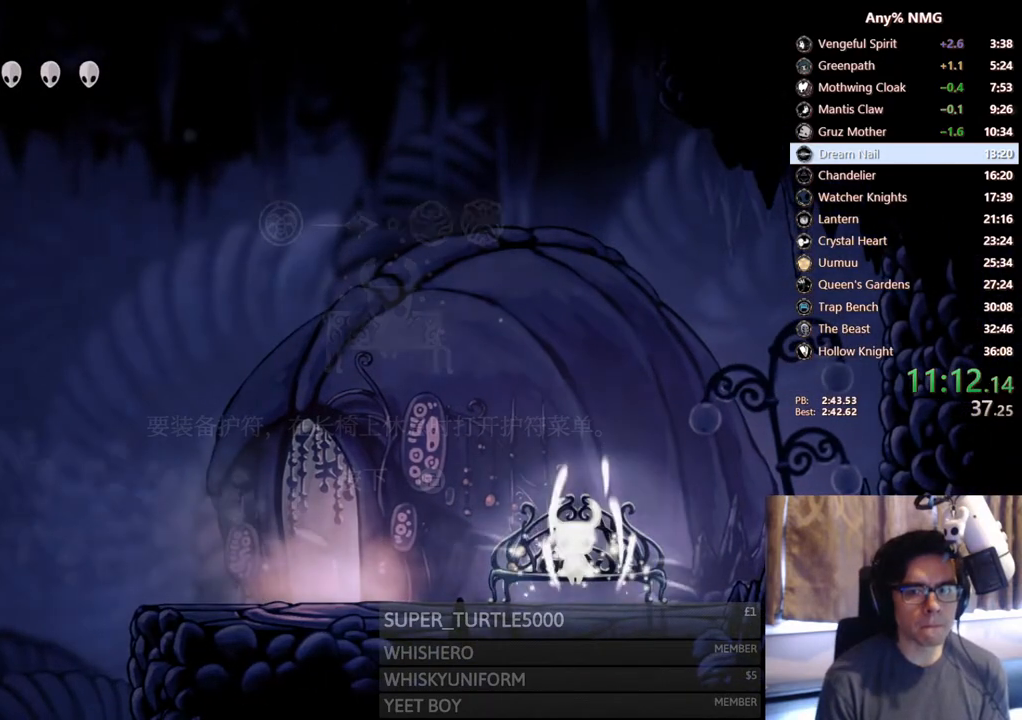
{"buttons": ["A"], "left_stick": "center", "right_stick": "center", "events": [[33, "A", "up"], [83, "A", "down"], [167, "A", "up"], [200, "A", "down"], [217, "DPAD_LEFT", "down"], [283, "A", "up"], [283, "DPAD_LEFT", "up"], [333, "A", "down"], [367, "DPAD_LEFT", "down"], [383, "A", "up"], [450, "A", "down"], [450, "DPAD_LEFT", "up"]]}
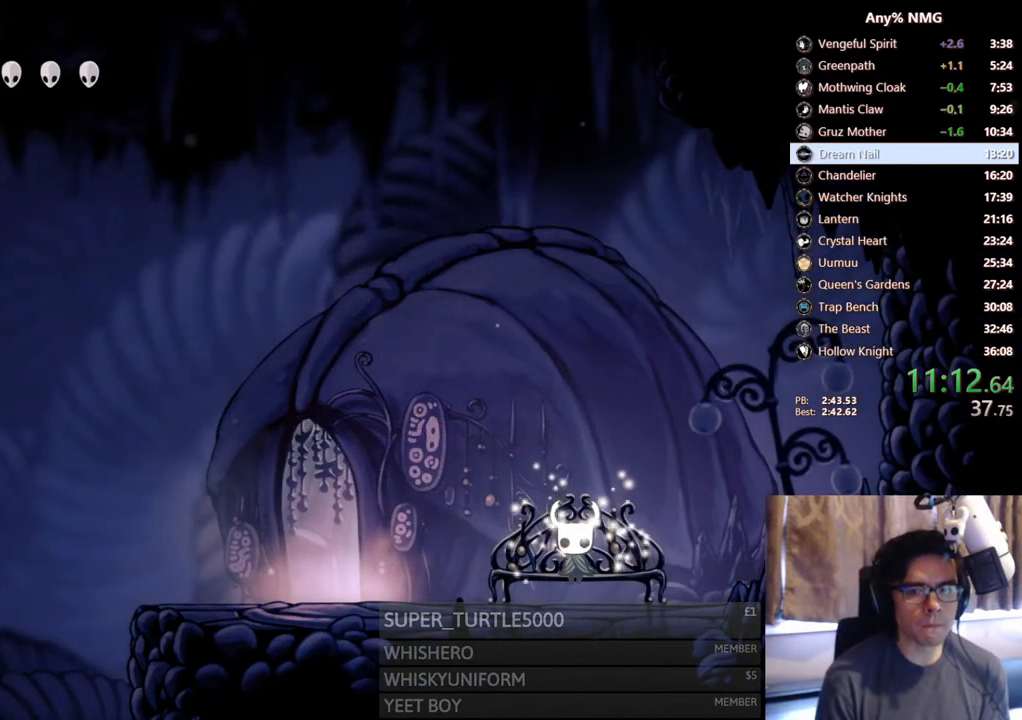
{"buttons": ["DPAD_LEFT"], "left_stick": "center", "right_stick": "center", "events": [[17, "A", "up"], [33, "A", "down"], [33, "DPAD_LEFT", "down"], [117, "A", "up"], [117, "DPAD_LEFT", "up"], [167, "A", "down"], [183, "DPAD_LEFT", "down"], [250, "A", "up"], [283, "A", "down"], [283, "DPAD_LEFT", "up"], [367, "DPAD_LEFT", "down"], [467, "A", "up"]]}
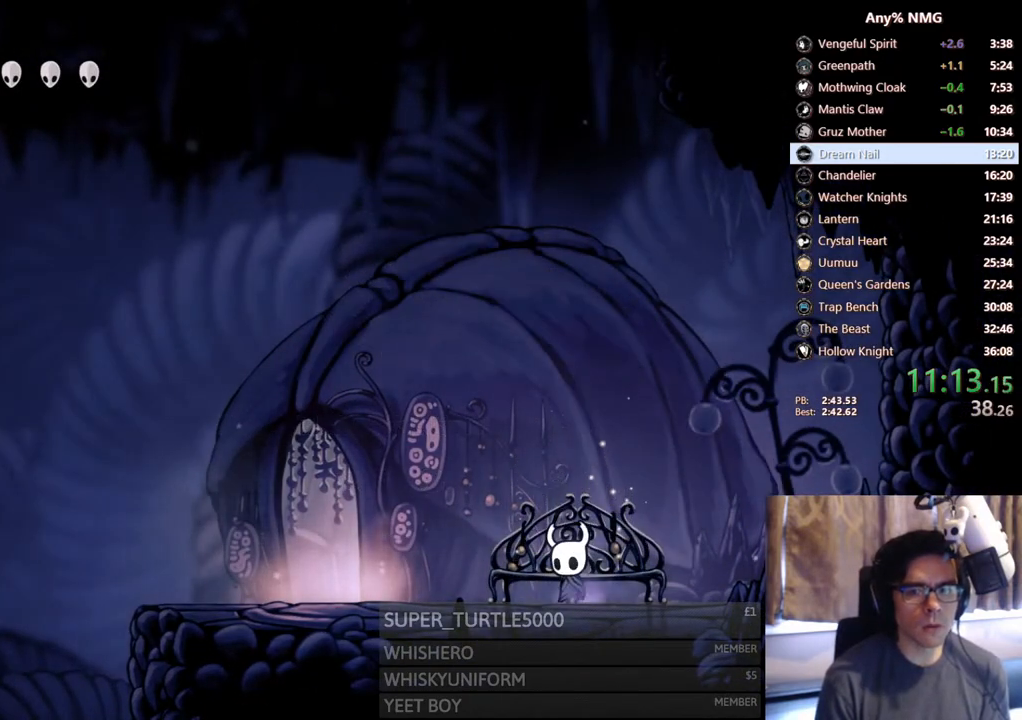
{"buttons": ["DPAD_LEFT"], "left_stick": "center", "right_stick": "center", "events": [[67, "R2", "down"], [367, "R2", "up"]]}
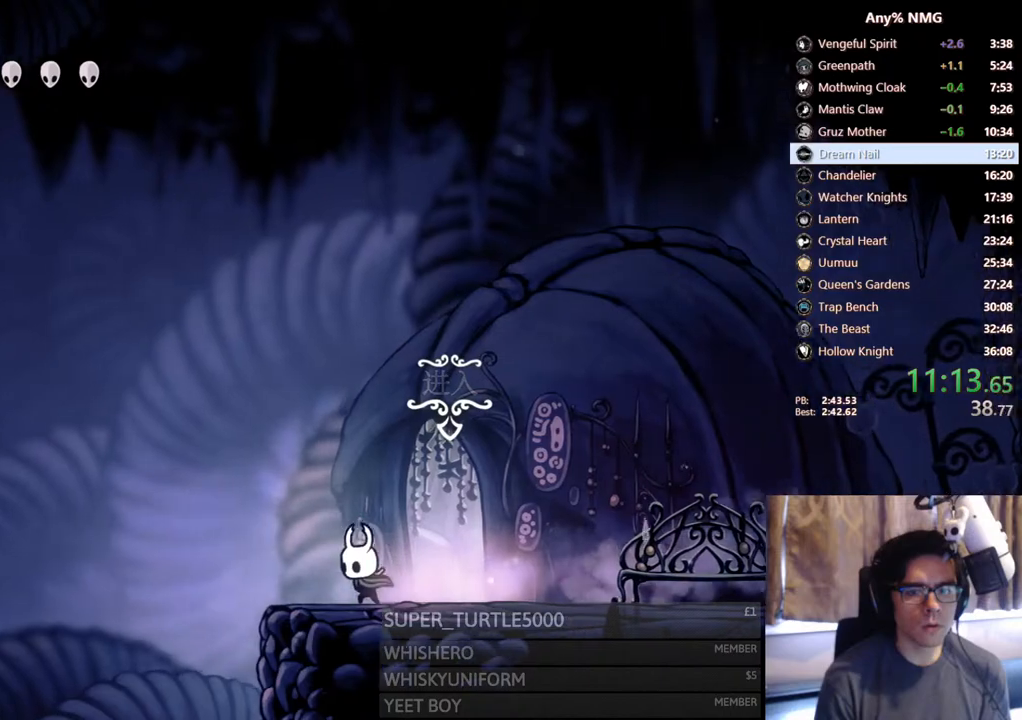
{"buttons": ["DPAD_LEFT"], "left_stick": "center", "right_stick": "center", "events": [[133, "R2", "down"], [467, "R2", "up"]]}
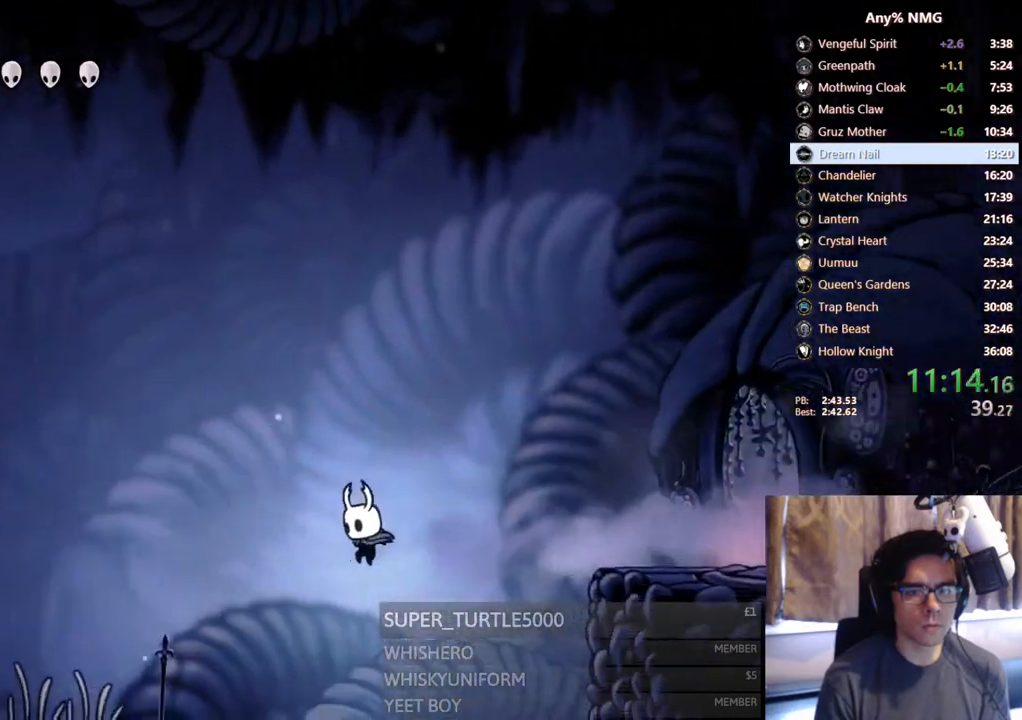
{"buttons": ["R2", "DPAD_LEFT"], "left_stick": "center", "right_stick": "center", "events": [[233, "R2", "down"]]}
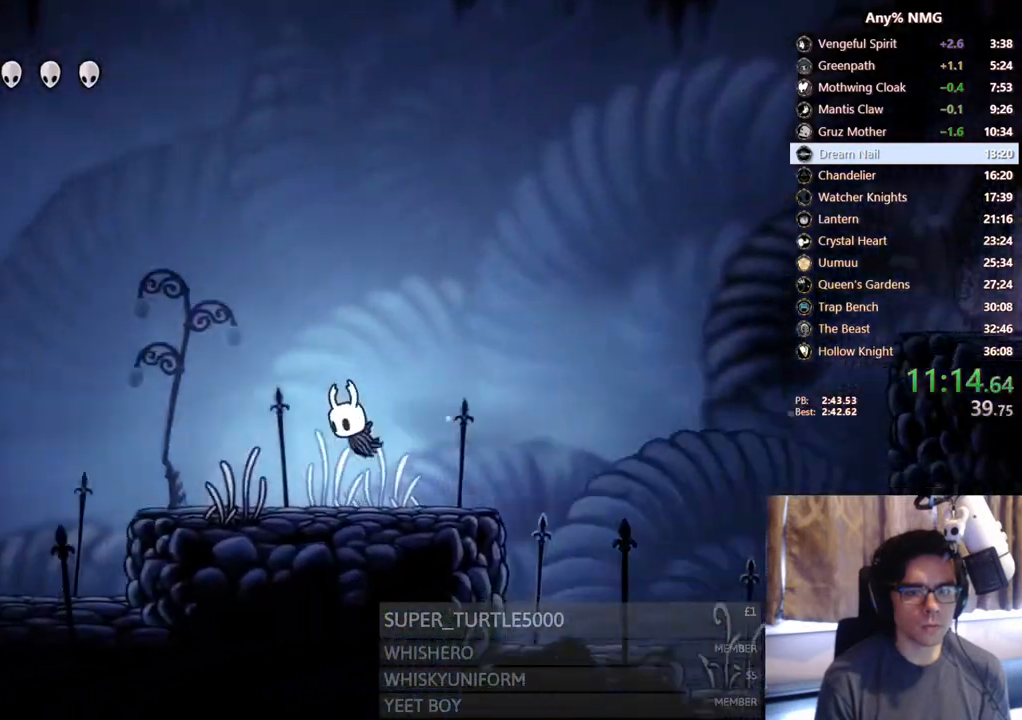
{"buttons": ["R2", "DPAD_LEFT"], "left_stick": "center", "right_stick": "center", "events": [[117, "R2", "up"], [317, "R2", "down"]]}
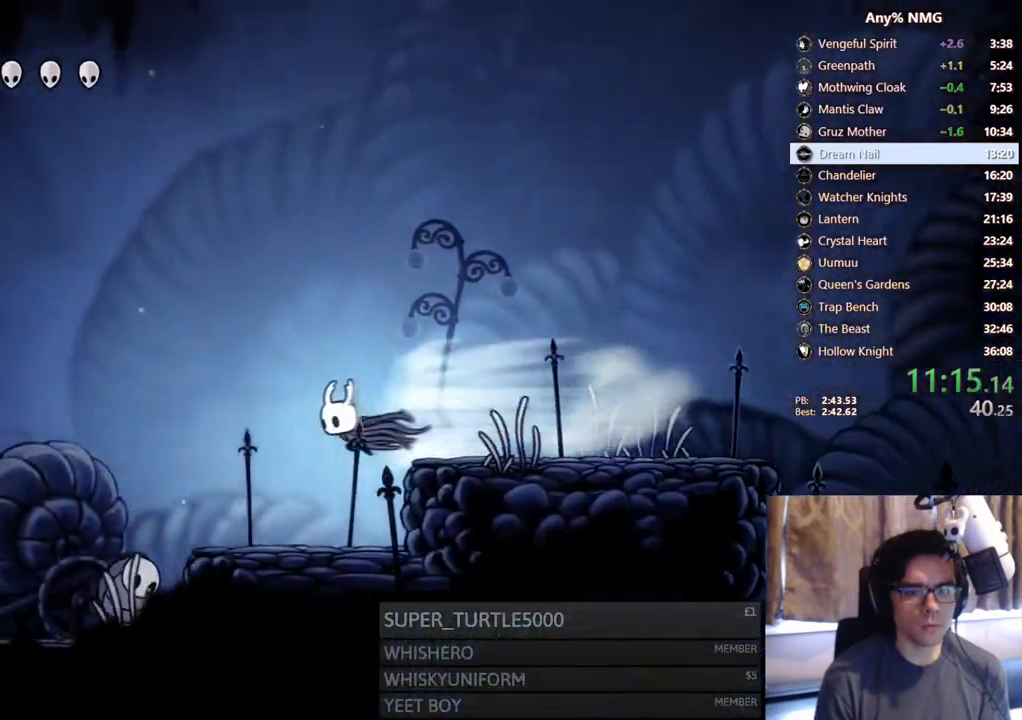
{"buttons": ["R2", "DPAD_LEFT"], "left_stick": "center", "right_stick": "center"}